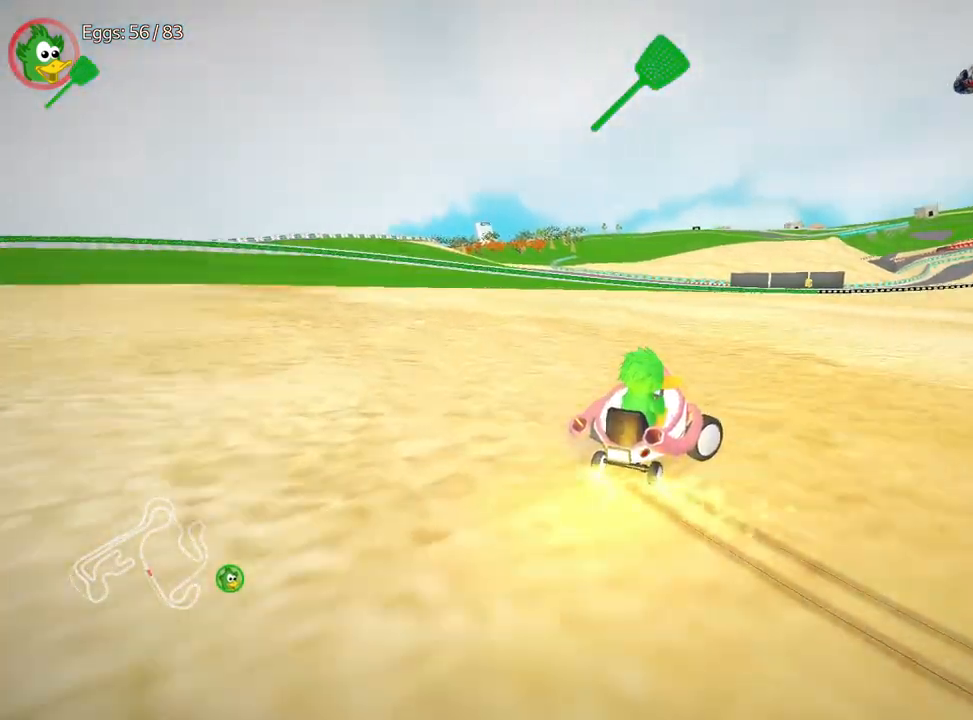
Gameplay with keyboard; each line is a JSON object with the keys held at the frame after it. "events" lists presses ("down") and releases ("up") of "down", "fire", "flag", "left", "look", "nitro", "right", "skid" and "up" between this image and that frame as [ms after this image, input, new state], when the widget could be followed in between. No other keys are recorded. Mouse input is not recorded. Key names are as the overlay labels them; some are game actions (e.g. jump) rather than physical keys.
{"keys": ["up"], "events": [[67, "right", "up"]]}
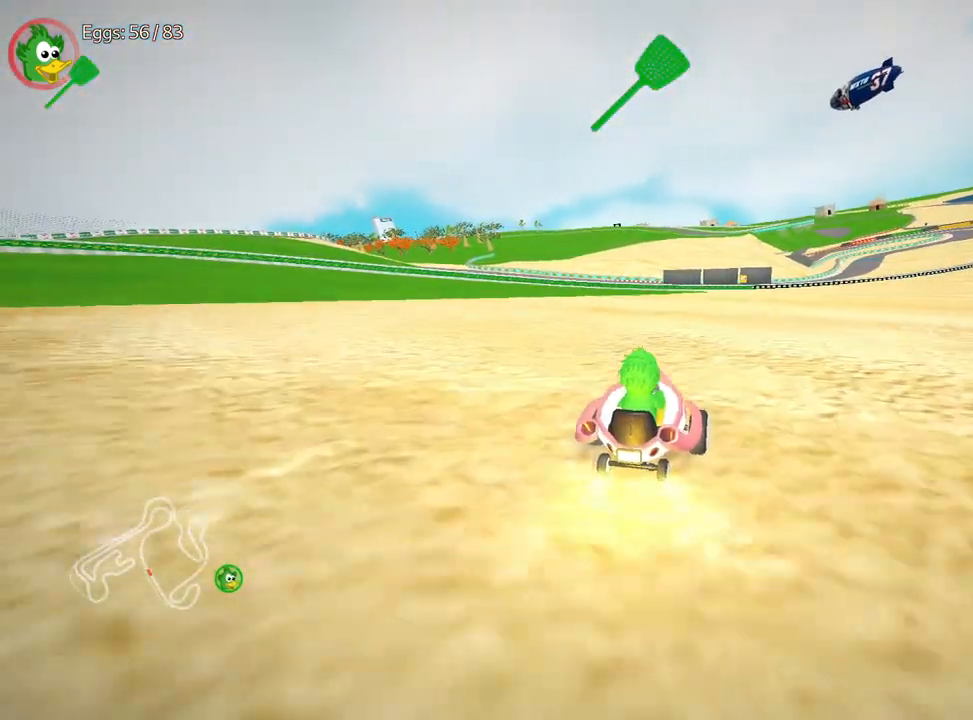
{"keys": ["up"], "events": []}
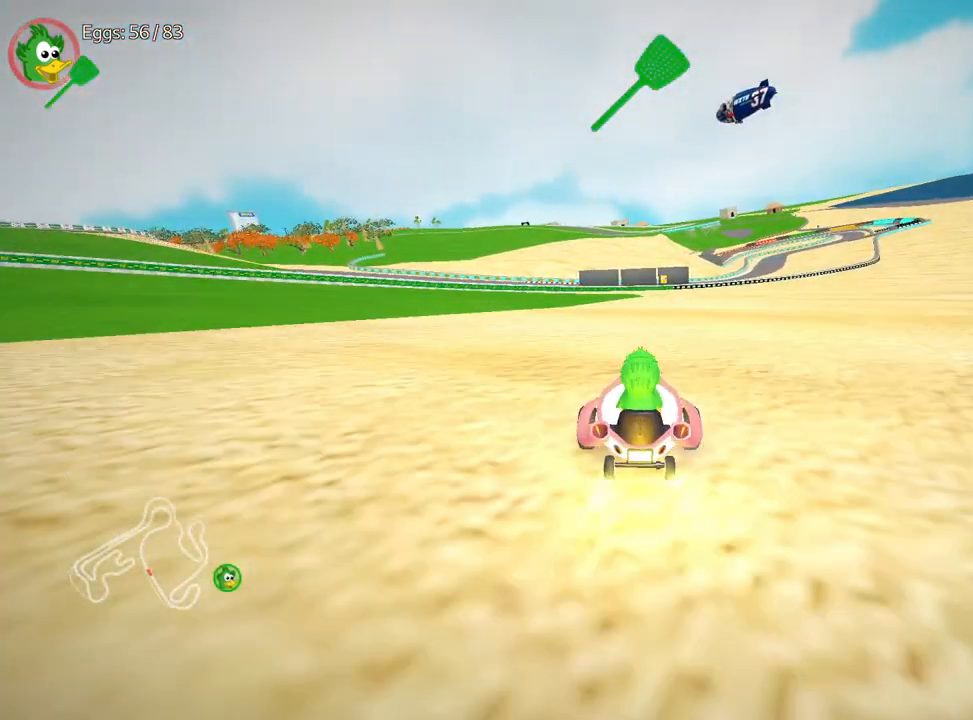
{"keys": ["left", "nitro", "up"], "events": [[350, "nitro", "down"], [400, "left", "down"]]}
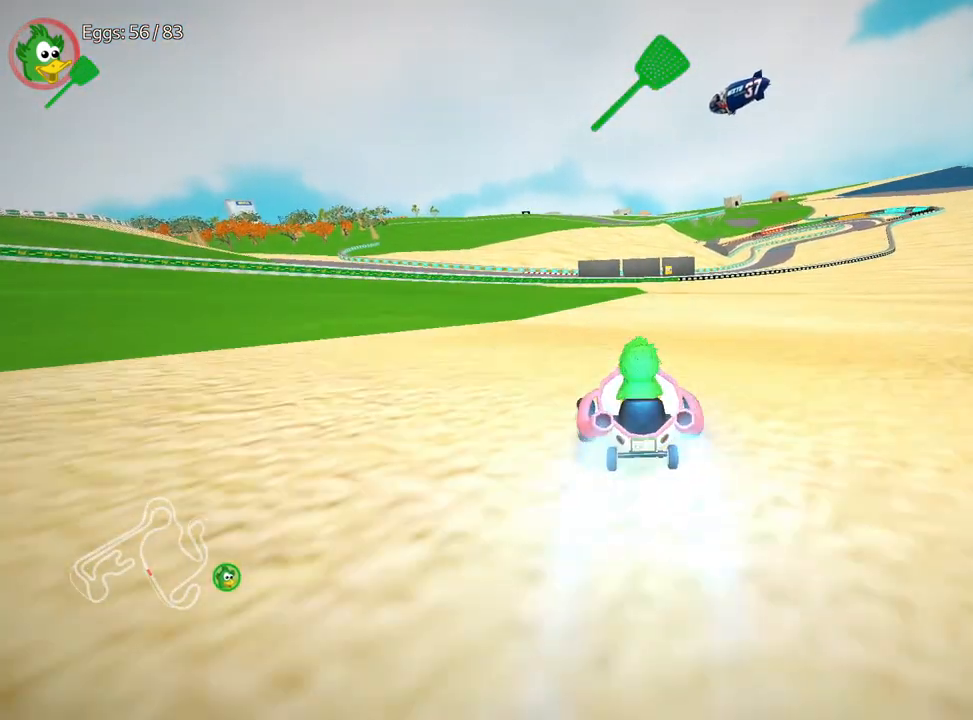
{"keys": ["up"], "events": [[50, "nitro", "up"], [117, "left", "up"]]}
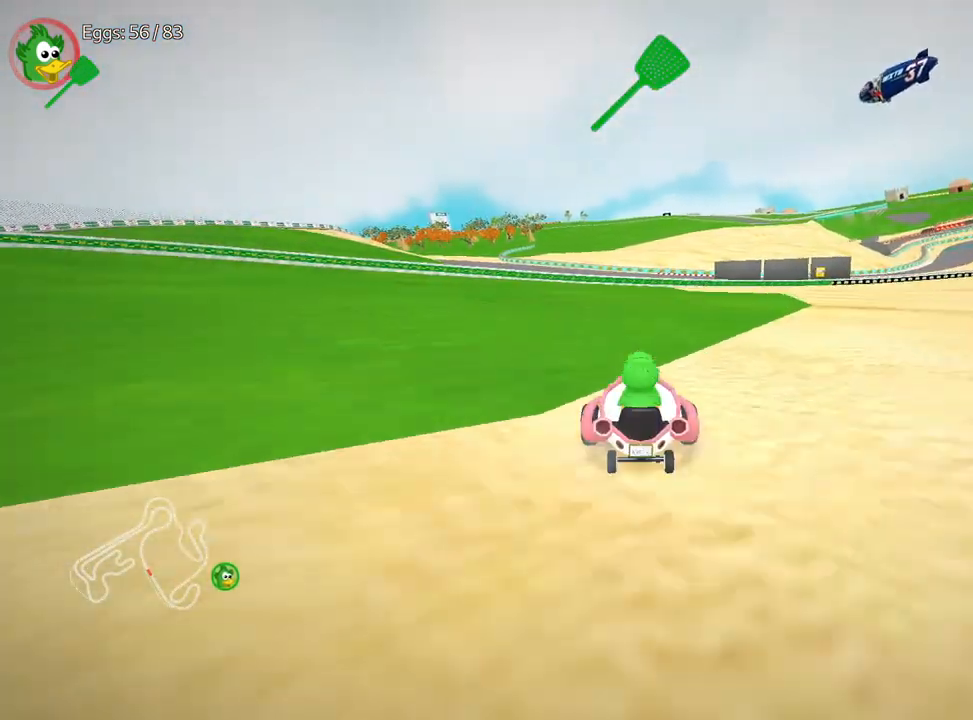
{"keys": ["up"], "events": [[217, "right", "down"], [383, "right", "up"]]}
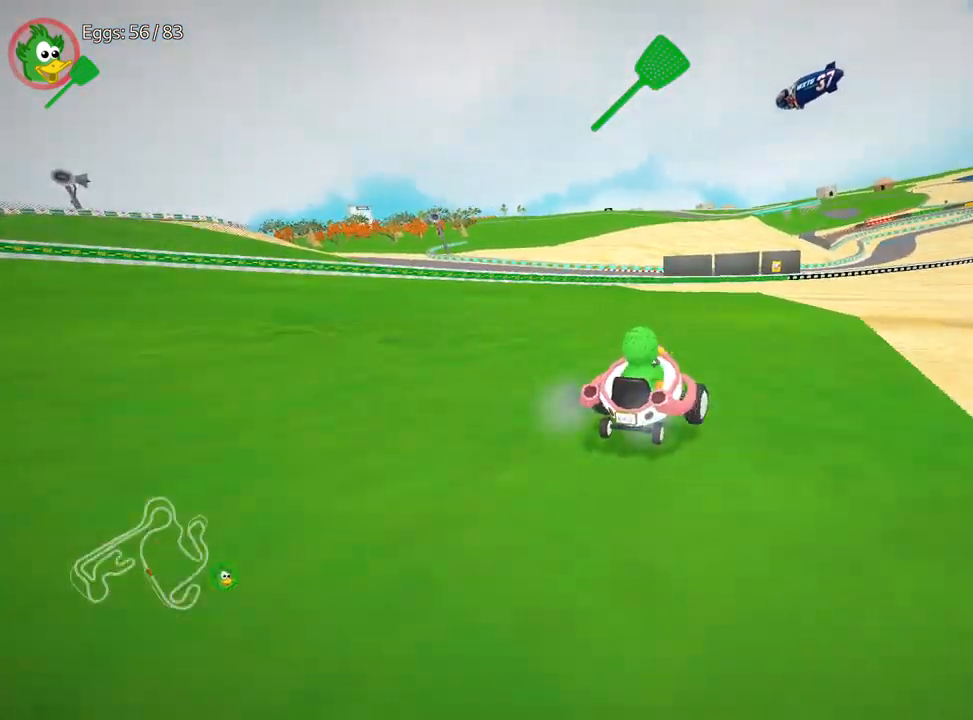
{"keys": ["right", "up"], "events": [[67, "left", "down"], [350, "right", "down"], [467, "left", "up"]]}
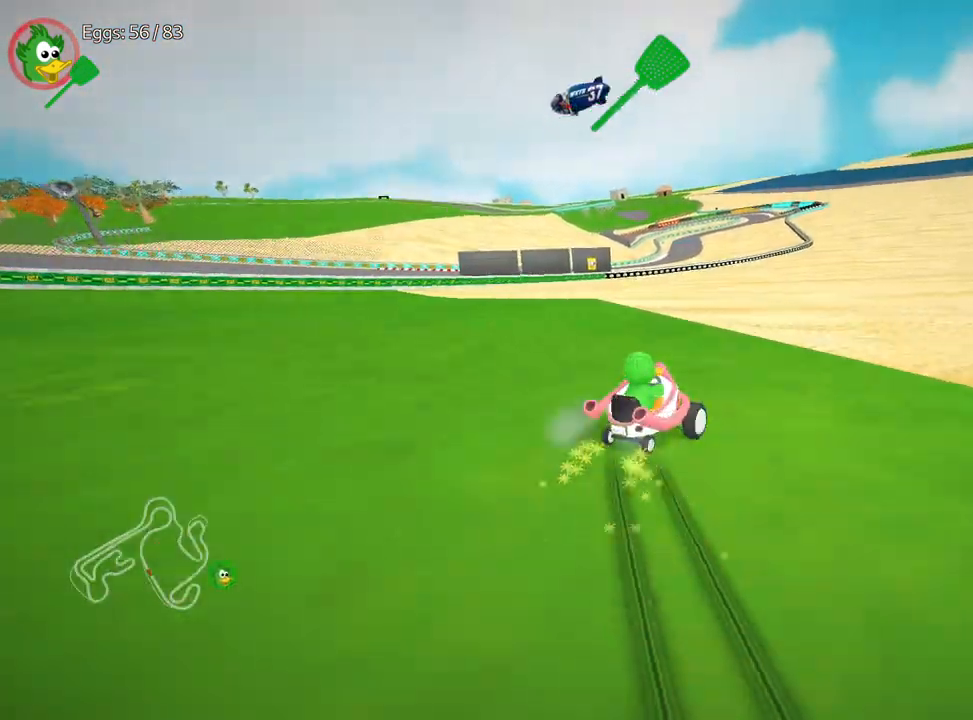
{"keys": ["nitro", "right", "up"], "events": [[483, "nitro", "down"]]}
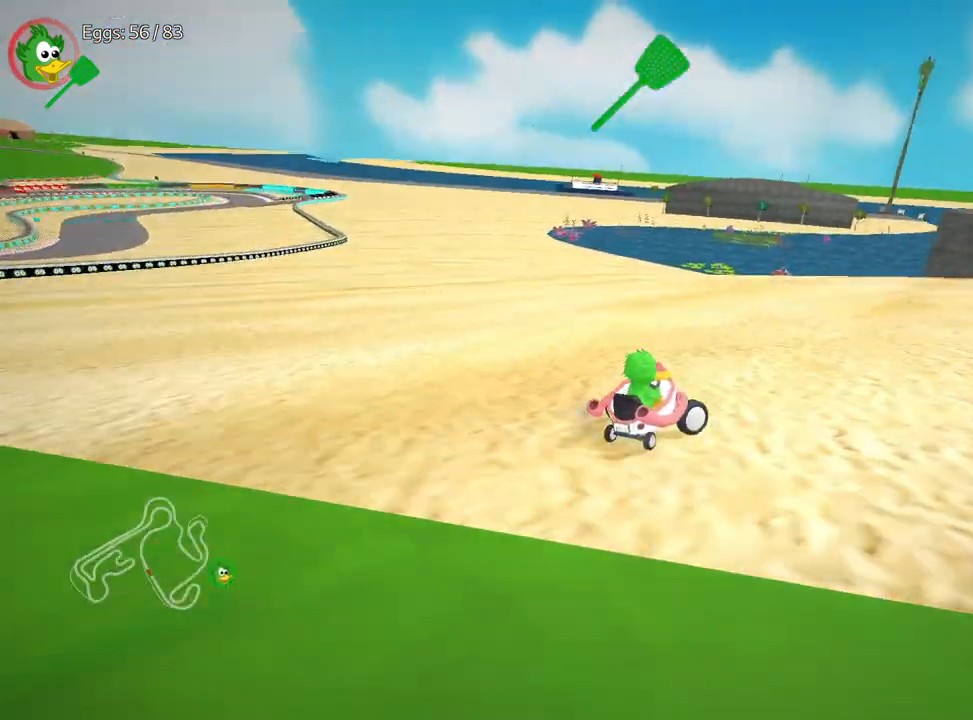
{"keys": ["left", "up"], "events": [[300, "nitro", "up"], [383, "right", "up"], [483, "left", "down"]]}
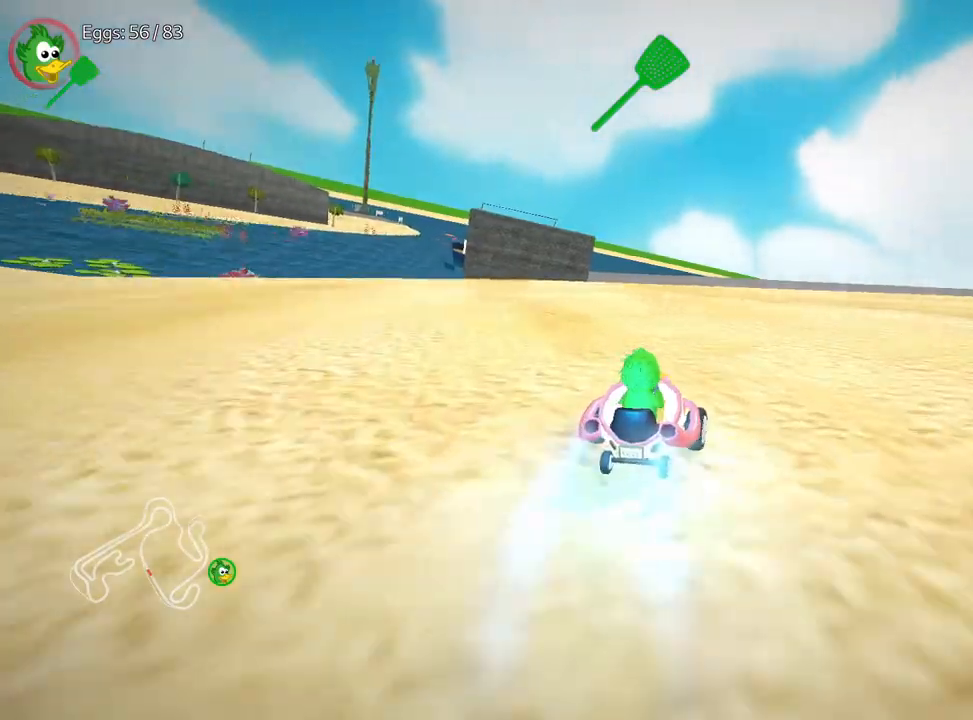
{"keys": ["up"], "events": [[167, "left", "up"]]}
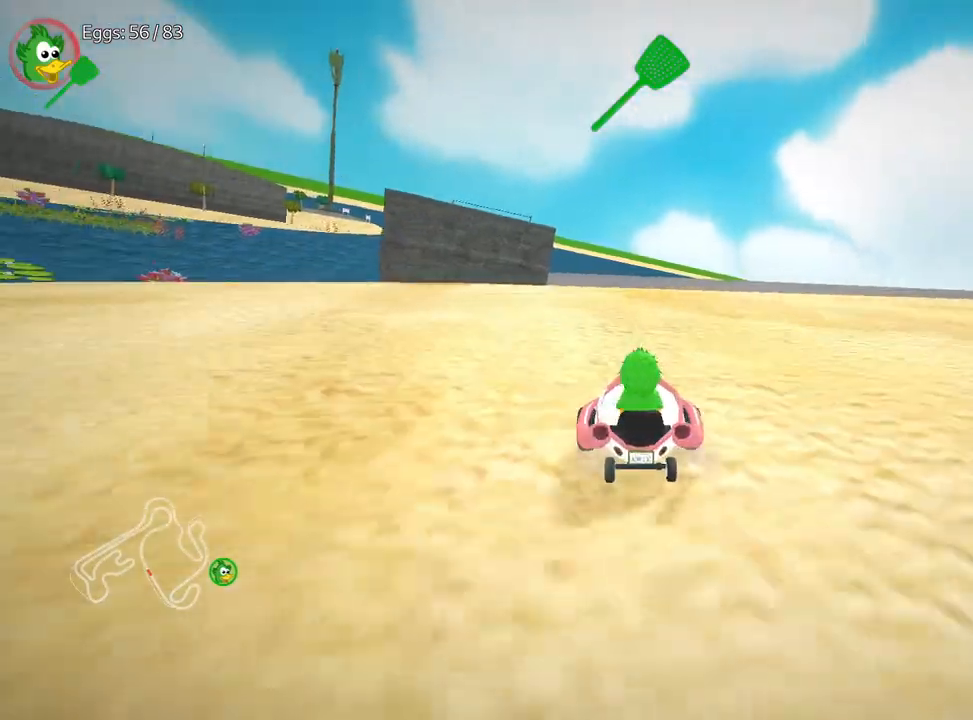
{"keys": ["right", "up"], "events": [[67, "nitro", "down"], [250, "nitro", "up"], [450, "right", "down"]]}
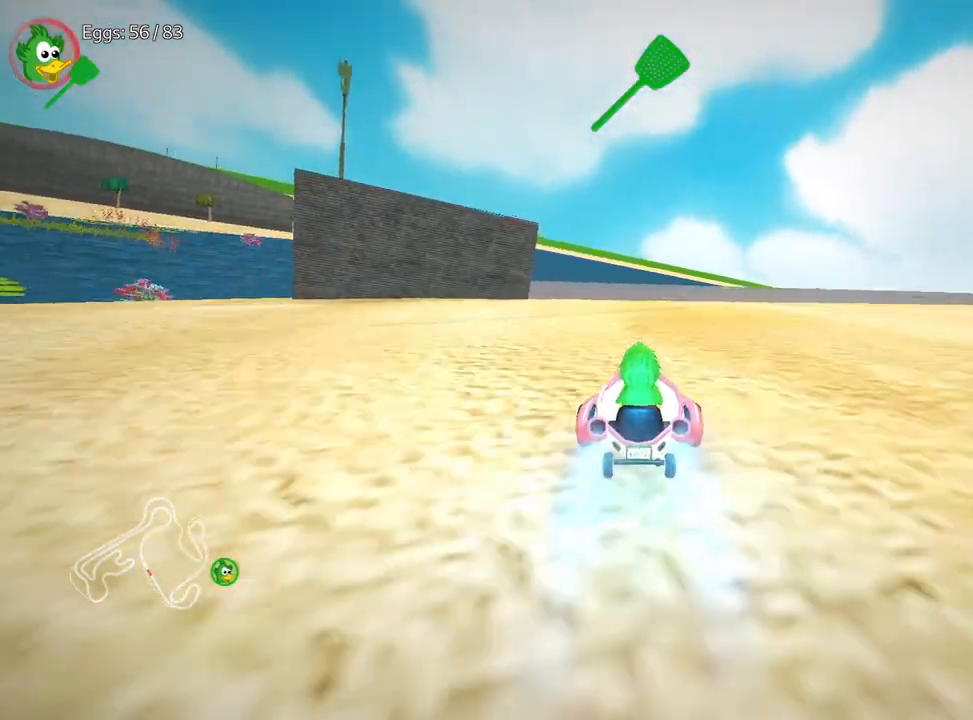
{"keys": ["left", "up"], "events": [[133, "right", "up"], [183, "left", "down"]]}
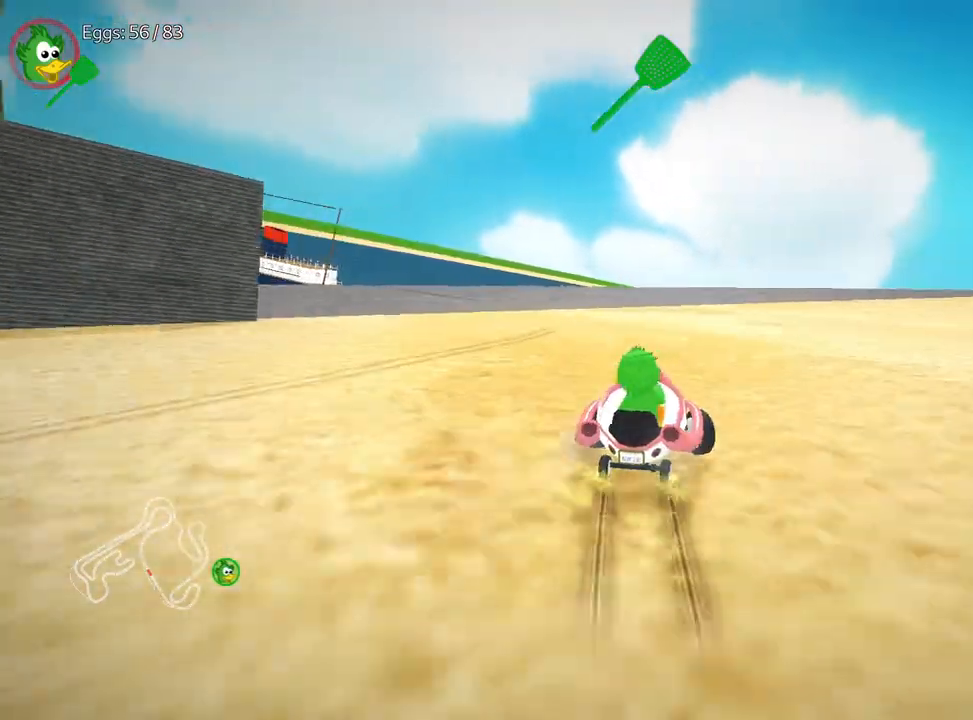
{"keys": ["left", "up"], "events": []}
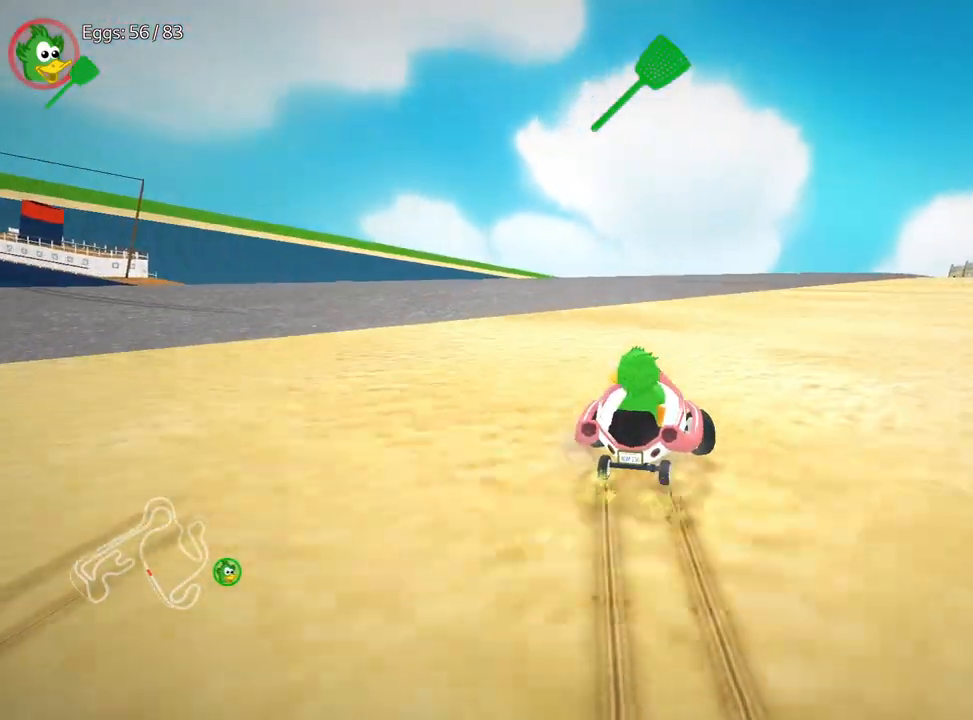
{"keys": ["left", "up"], "events": []}
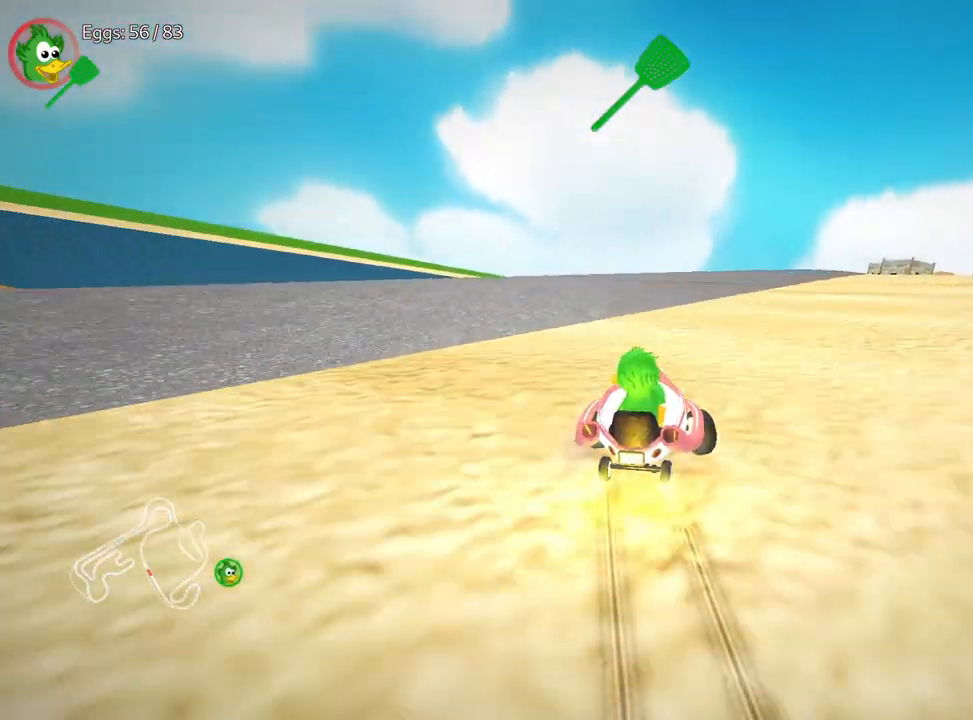
{"keys": ["left", "up"], "events": []}
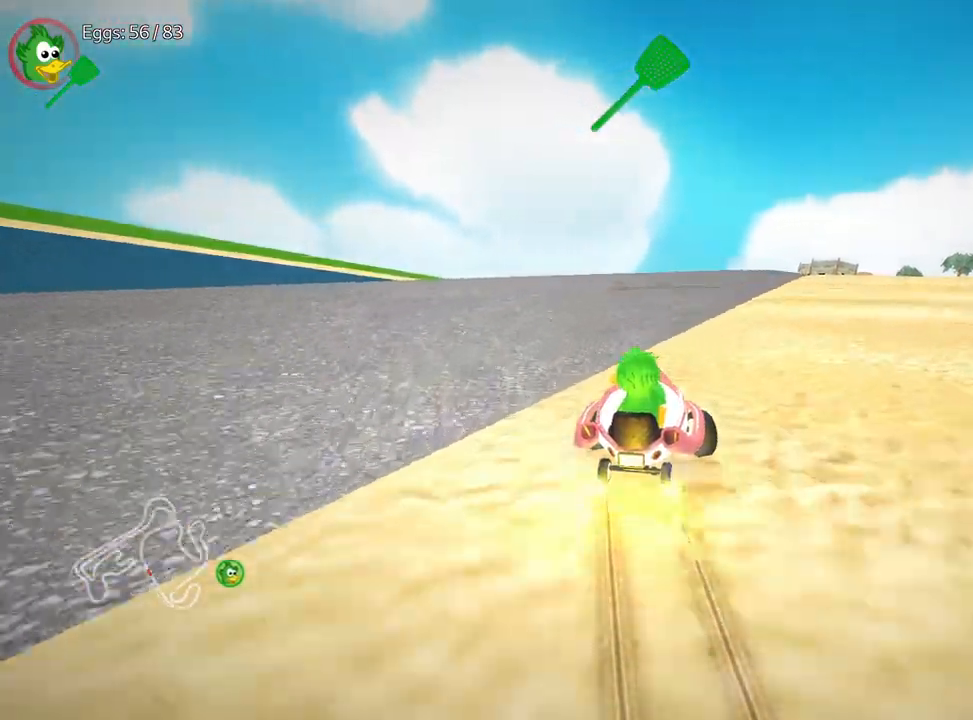
{"keys": ["left", "up"], "events": [[300, "nitro", "down"], [500, "nitro", "up"]]}
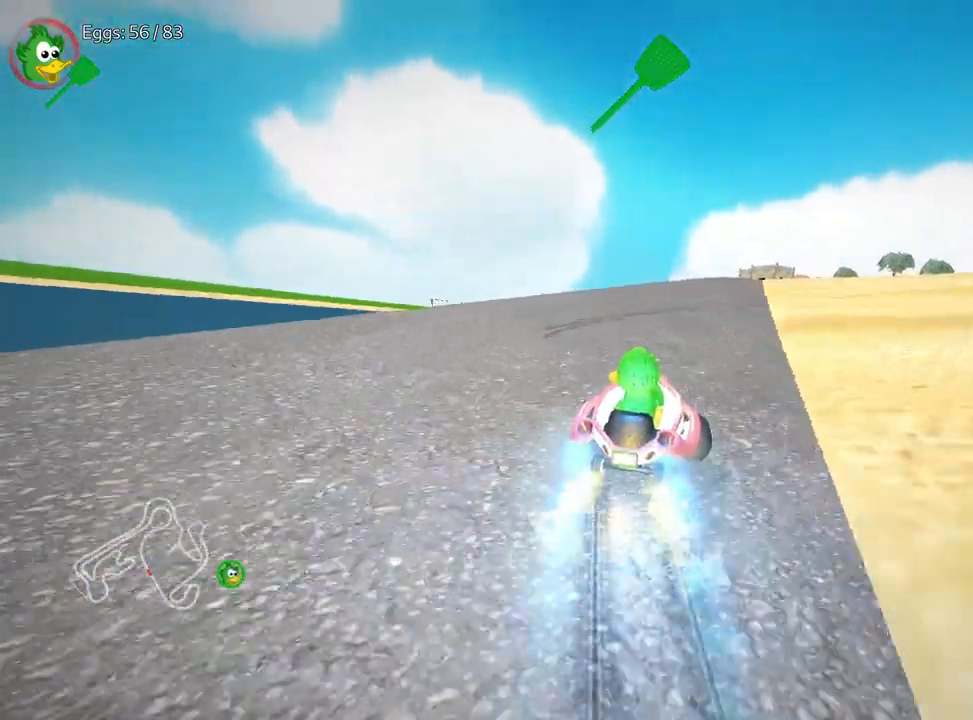
{"keys": ["left", "up"], "events": [[67, "left", "up"], [233, "left", "down"]]}
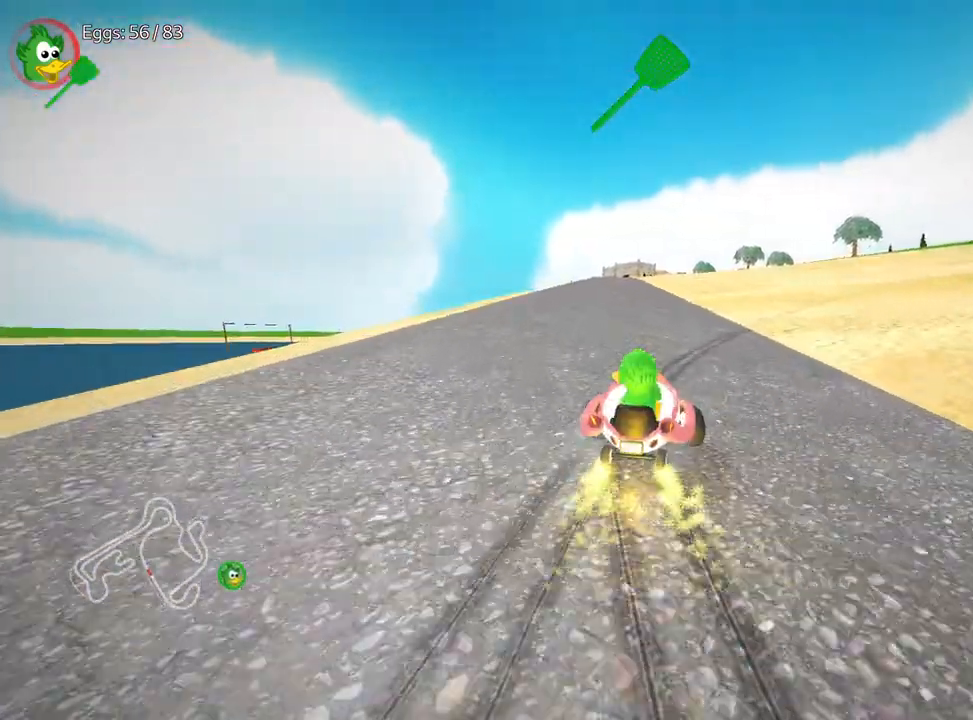
{"keys": ["left", "nitro", "up"], "events": [[483, "nitro", "down"]]}
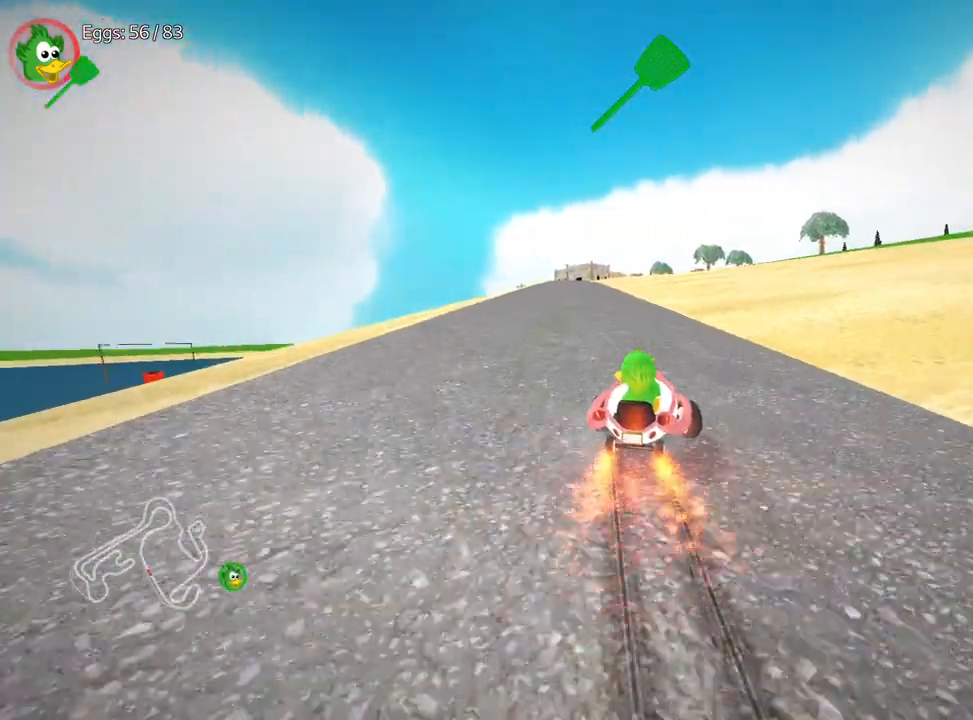
{"keys": ["up"], "events": [[183, "left", "up"], [267, "nitro", "up"]]}
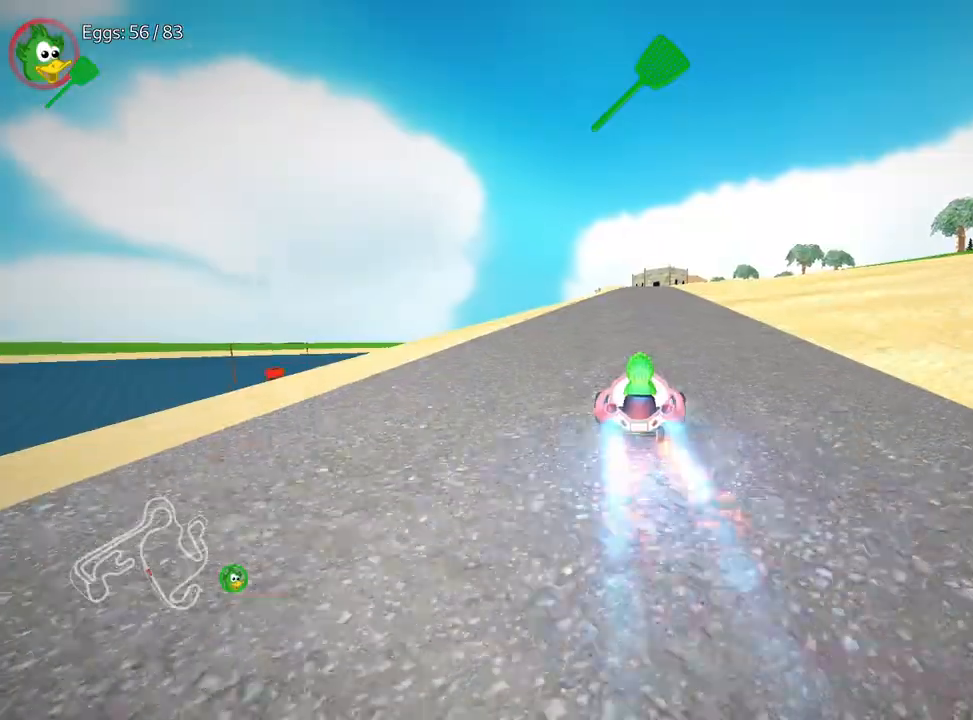
{"keys": ["up"], "events": []}
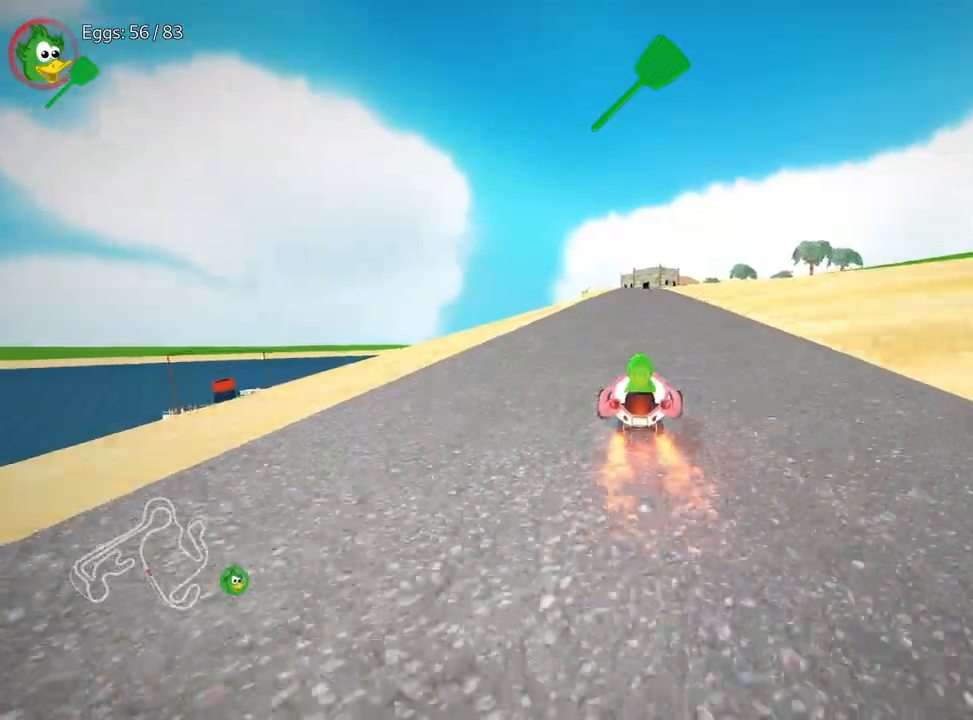
{"keys": ["right", "up"], "events": [[200, "left", "down"], [267, "nitro", "down"], [400, "left", "up"], [433, "nitro", "up"], [467, "right", "down"]]}
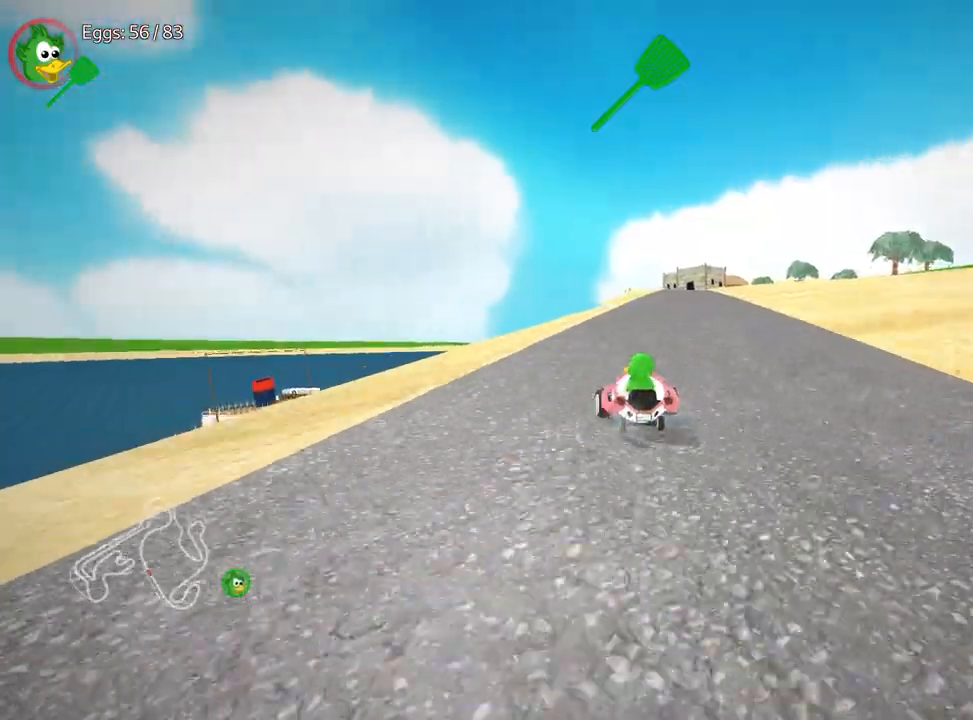
{"keys": ["left", "up"], "events": [[117, "right", "up"], [150, "left", "down"]]}
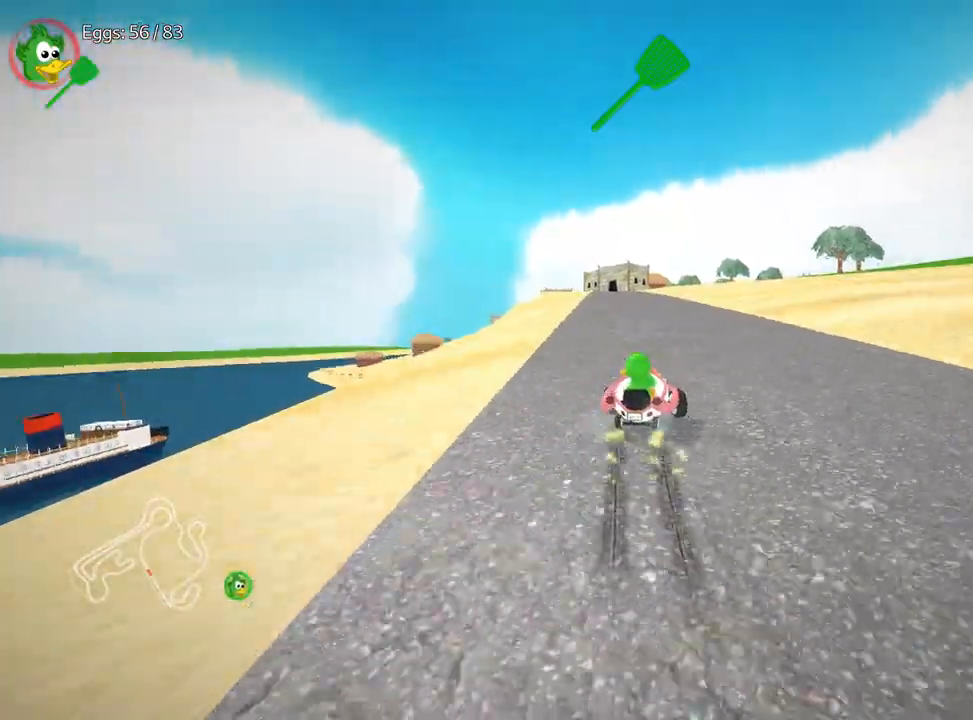
{"keys": ["left", "nitro", "up"], "events": [[483, "nitro", "down"]]}
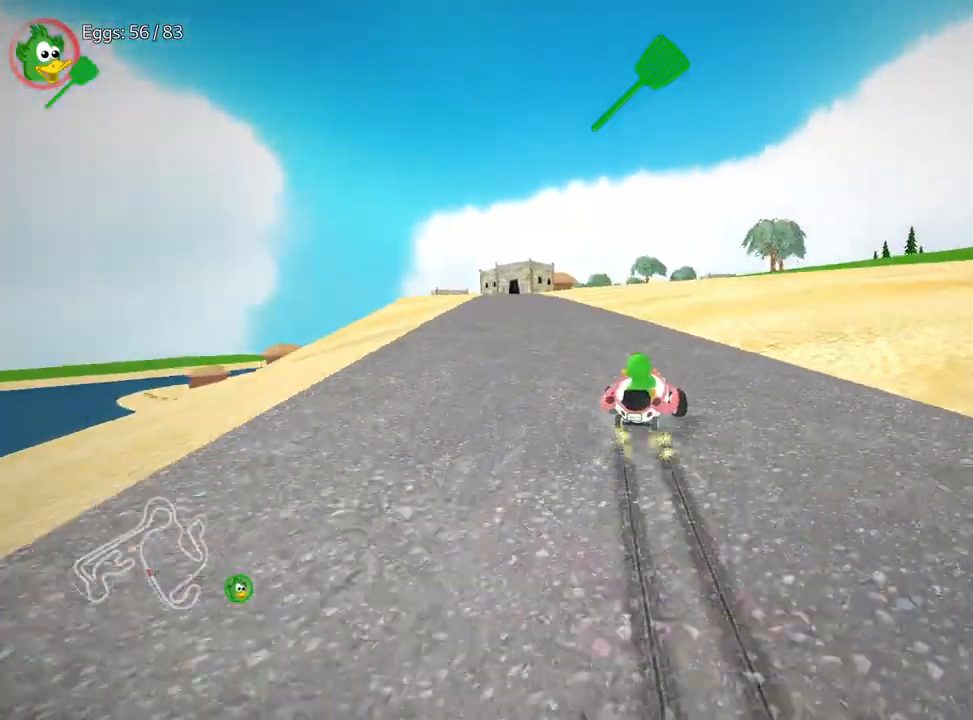
{"keys": ["fire", "up"], "events": [[217, "nitro", "up"], [267, "left", "up"], [367, "fire", "down"]]}
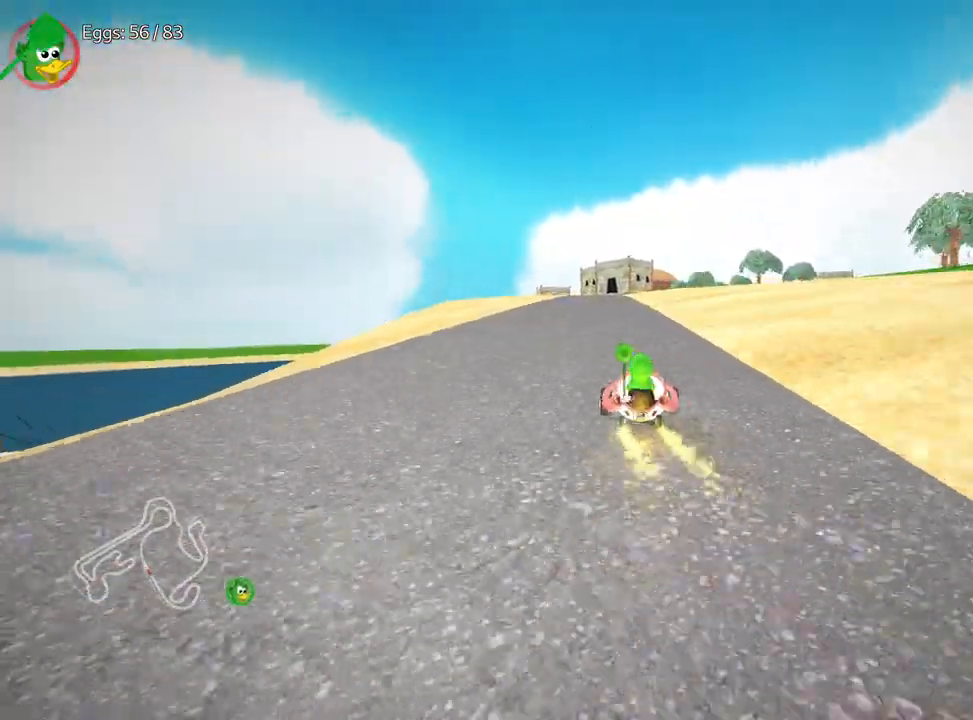
{"keys": ["right", "up"], "events": [[17, "left", "down"], [67, "fire", "up"], [367, "left", "up"], [417, "right", "down"]]}
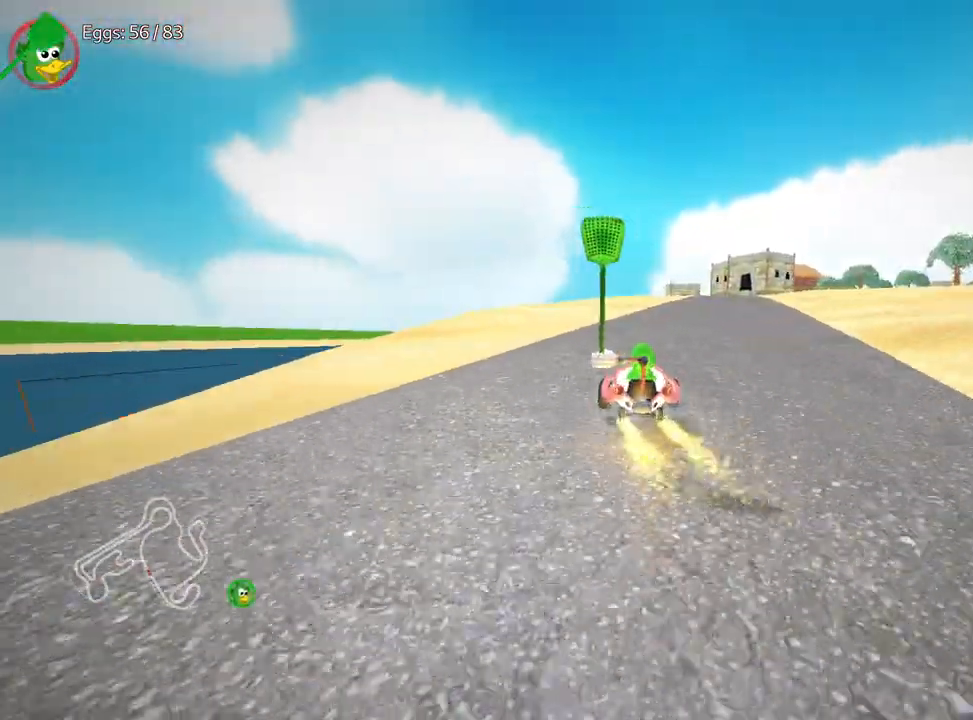
{"keys": ["left", "up"], "events": [[67, "right", "up"], [83, "left", "down"]]}
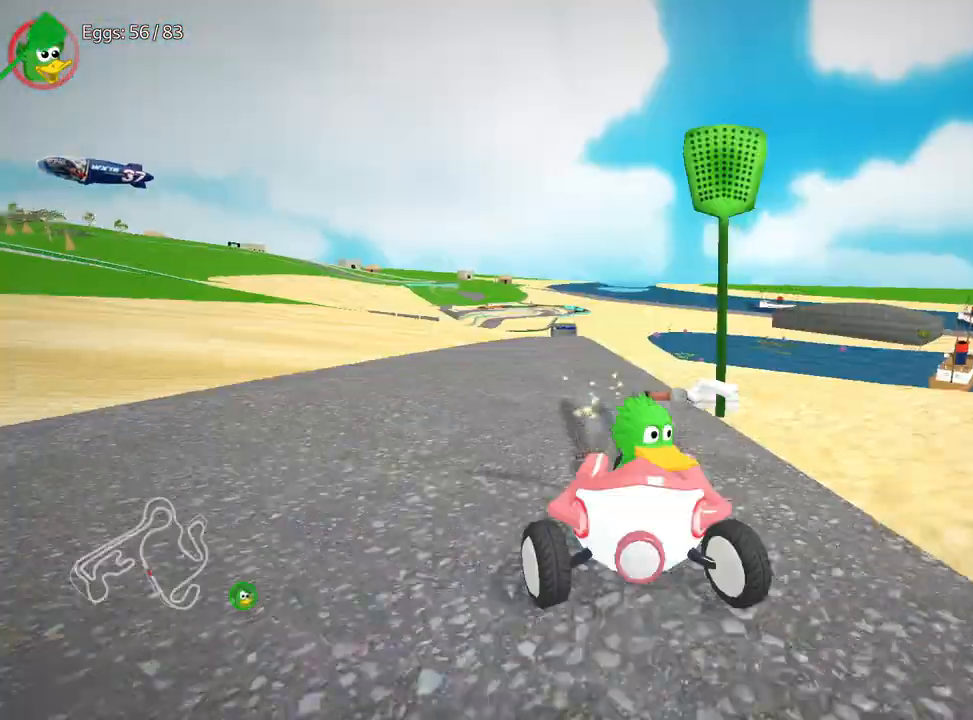
{"keys": ["left", "up"], "events": []}
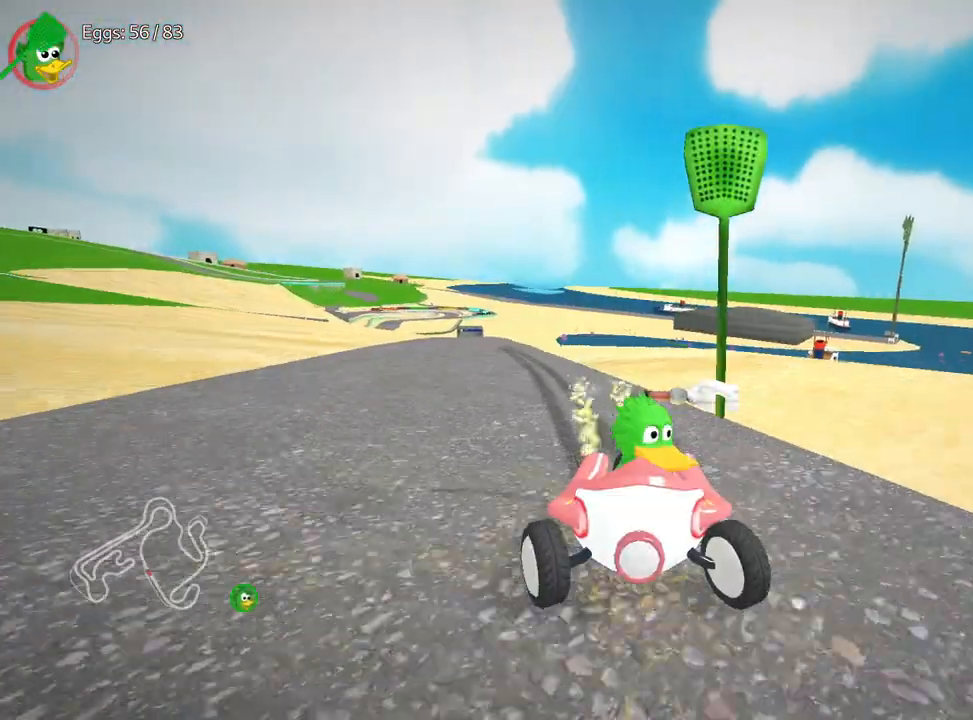
{"keys": ["up"], "events": [[217, "nitro", "down"], [383, "left", "up"], [400, "nitro", "up"]]}
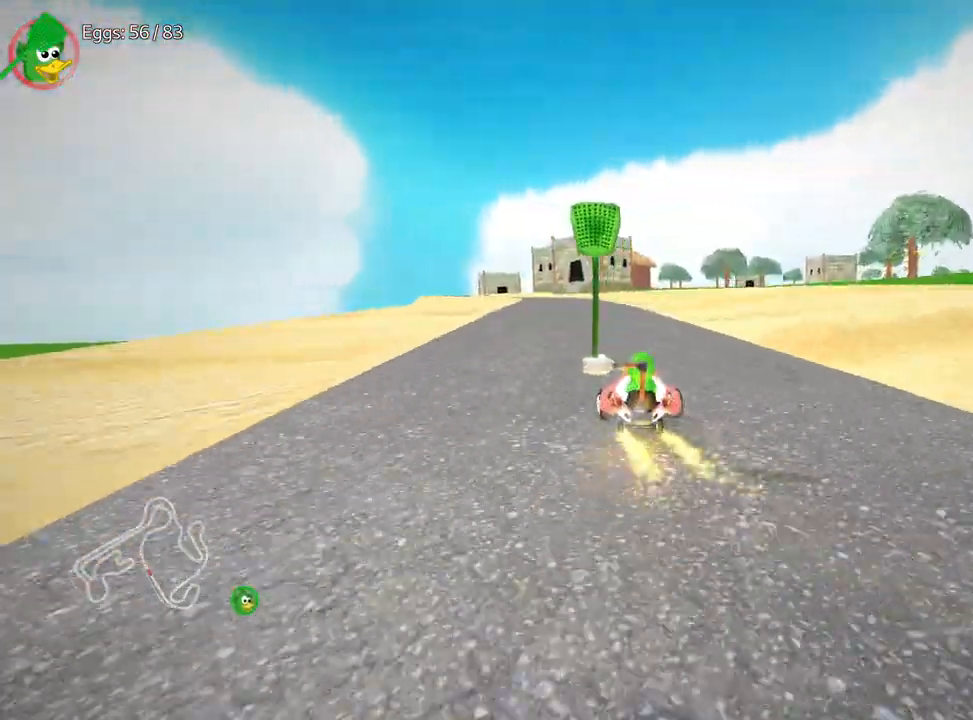
{"keys": ["left", "up"], "events": [[283, "right", "down"], [433, "right", "up"], [483, "left", "down"]]}
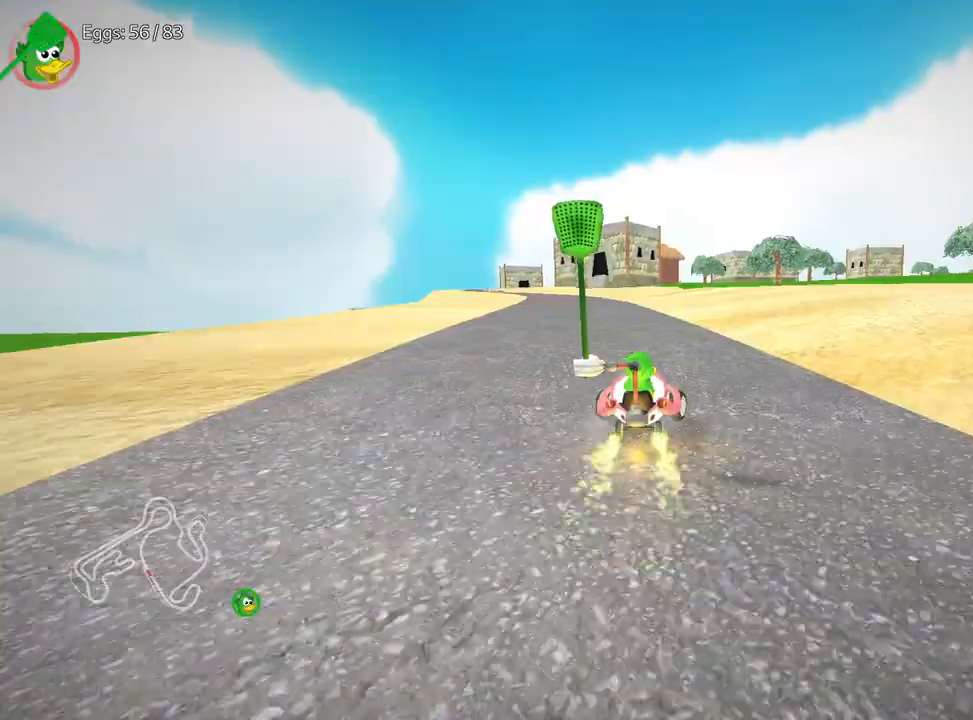
{"keys": ["right", "up"], "events": [[167, "right", "down"], [217, "left", "up"]]}
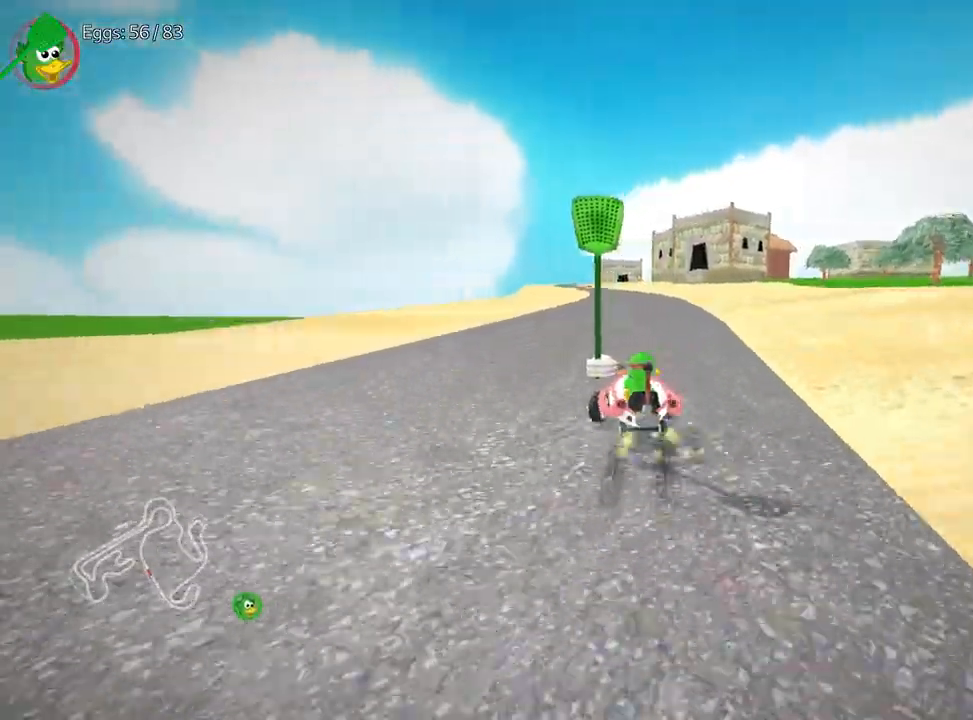
{"keys": ["right", "up"], "events": []}
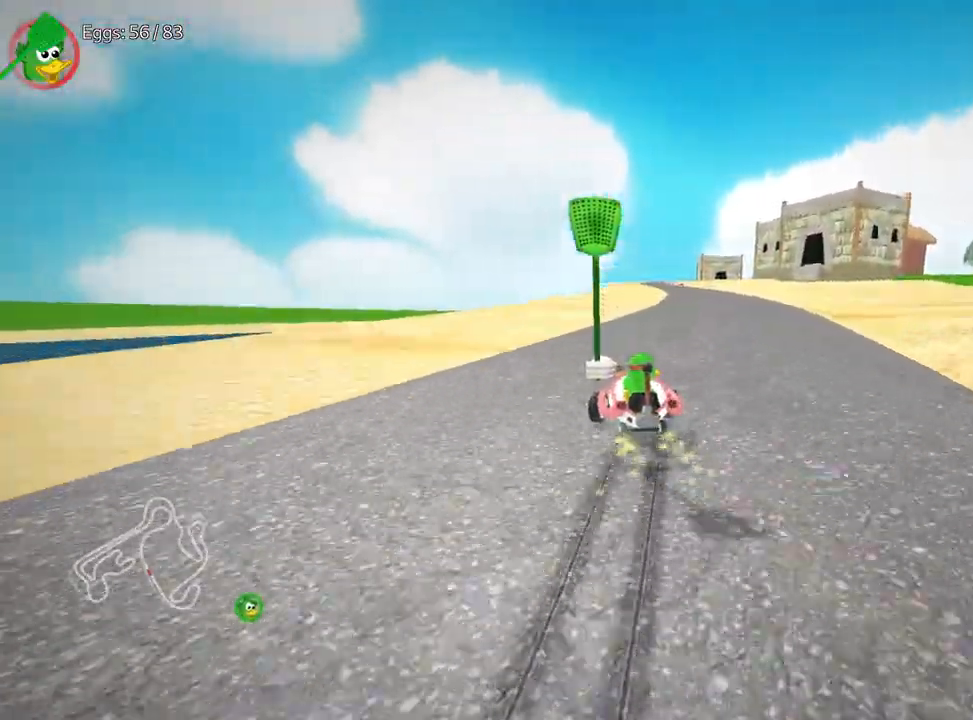
{"keys": ["up"], "events": [[133, "nitro", "down"], [300, "right", "up"], [417, "nitro", "up"]]}